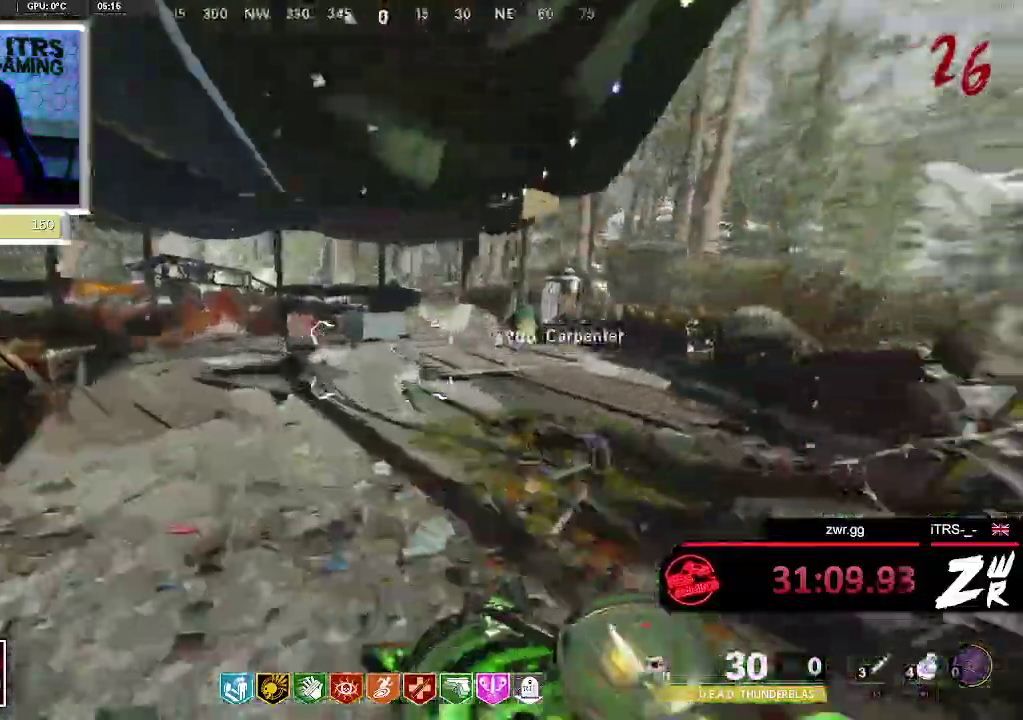
Gameplay with a controller (PlayStation layout); each line is a JSON object with the inputs held at the frame after it. "events" lists button and stick changes between this image and that frame as [ms after this image, input, new state], when the widget could be followed in between. This overlay highlights the sticks when they move; stick clicks (L3 R3) are not distinguishable.
{"buttons": ["CROSS"], "left_stick": "down-right", "right_stick": "right", "events": [[267, "right_stick", "center"], [300, "left_stick", "down-left"], [367, "left_stick", "down"], [433, "right_stick", "right"], [500, "left_stick", "down-right"]]}
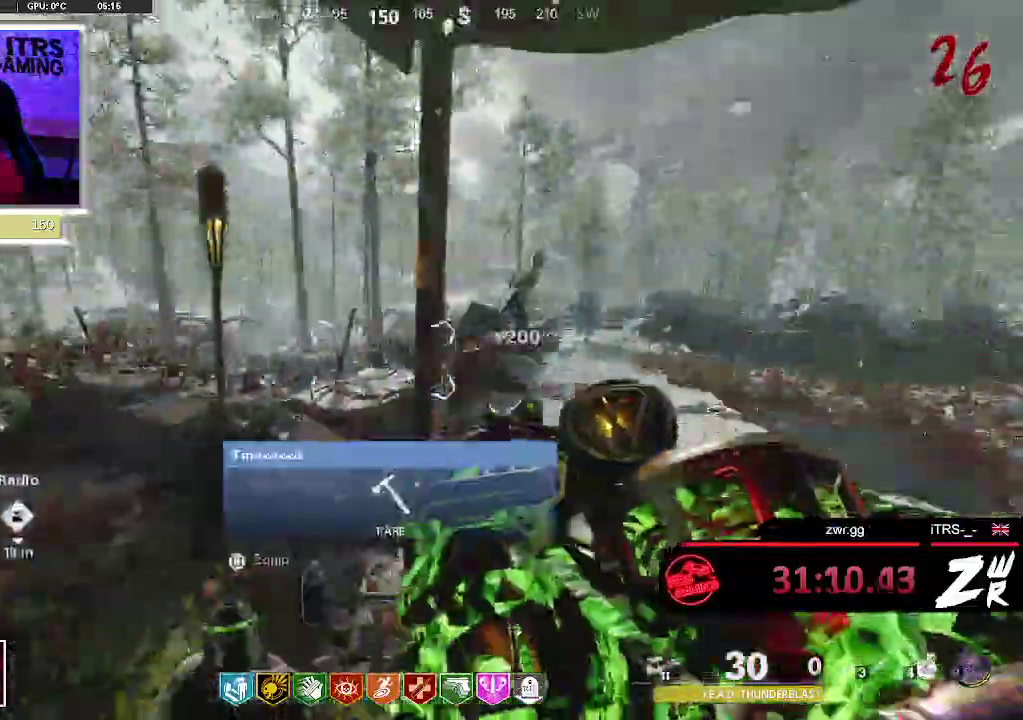
{"buttons": ["R2"], "left_stick": "center", "right_stick": "center", "events": [[100, "right_stick", "center"], [133, "left_stick", "center"], [300, "left_stick", "up-left"], [300, "right_stick", "up-right"], [433, "R2", "down"], [467, "left_stick", "center"], [467, "right_stick", "center"], [500, "CROSS", "up"]]}
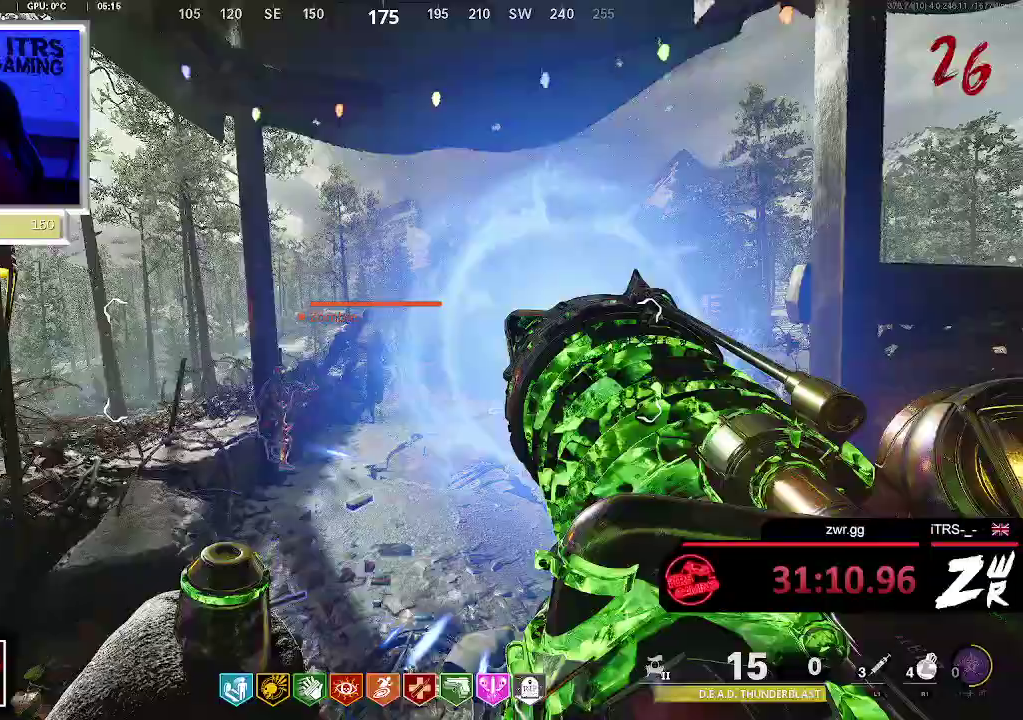
{"buttons": [], "left_stick": "center", "right_stick": "center", "events": [[67, "left_stick", "left"], [133, "R2", "up"], [200, "left_stick", "center"]]}
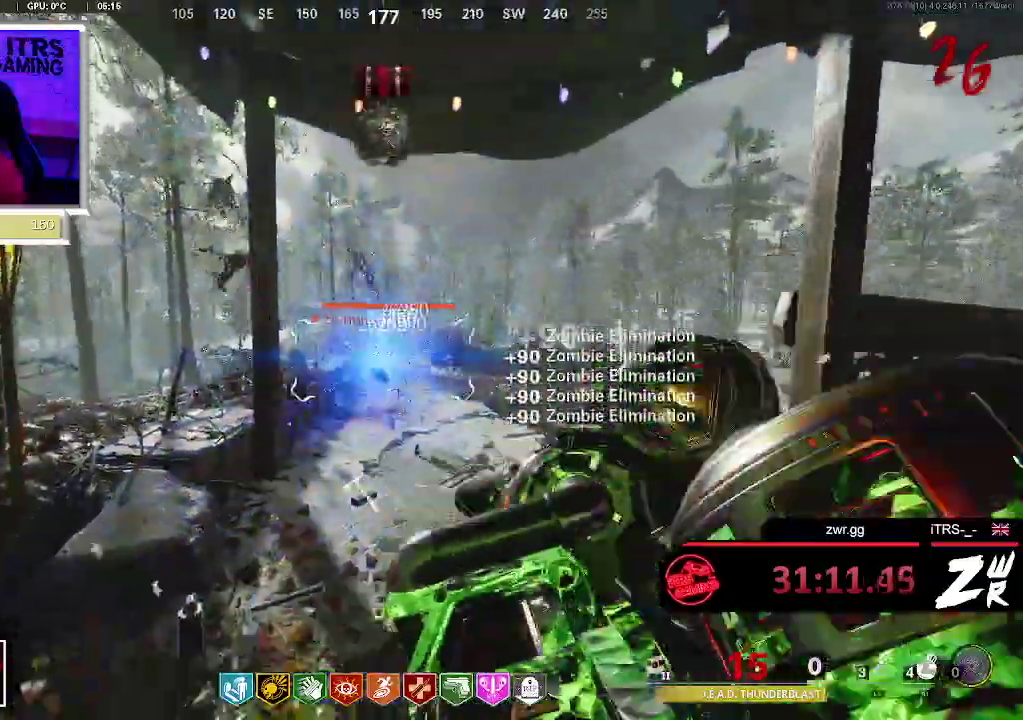
{"buttons": [], "left_stick": "down", "right_stick": "center", "events": [[133, "right_stick", "down"], [200, "right_stick", "center"], [367, "left_stick", "down"]]}
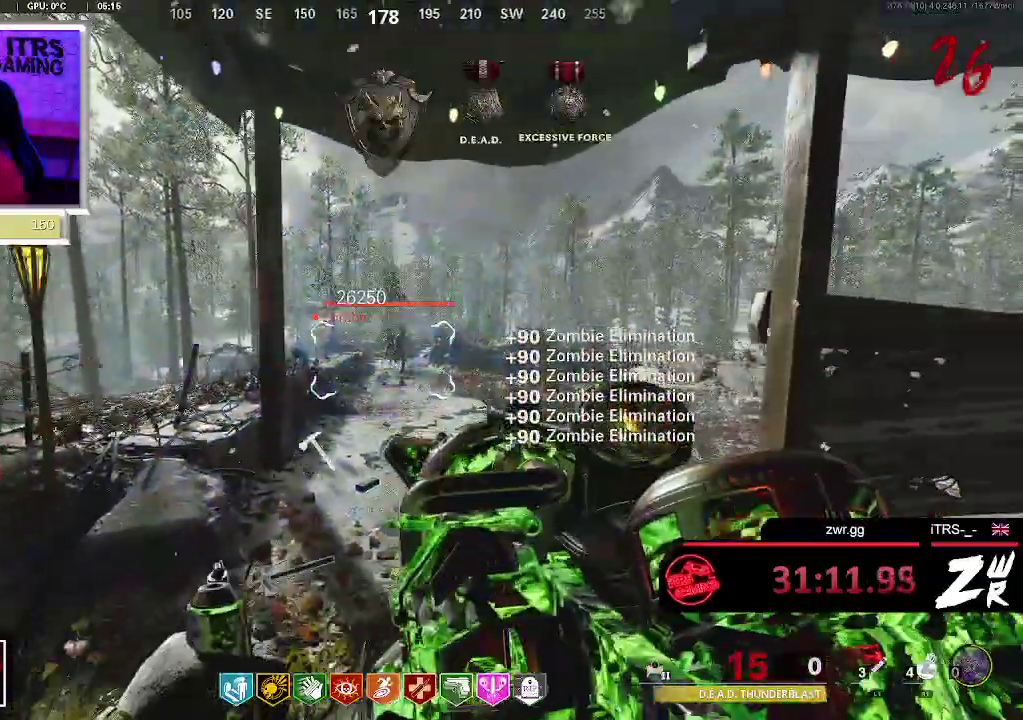
{"buttons": [], "left_stick": "center", "right_stick": "center", "events": [[100, "left_stick", "down-left"], [267, "left_stick", "center"], [367, "left_stick", "up-right"], [500, "left_stick", "center"]]}
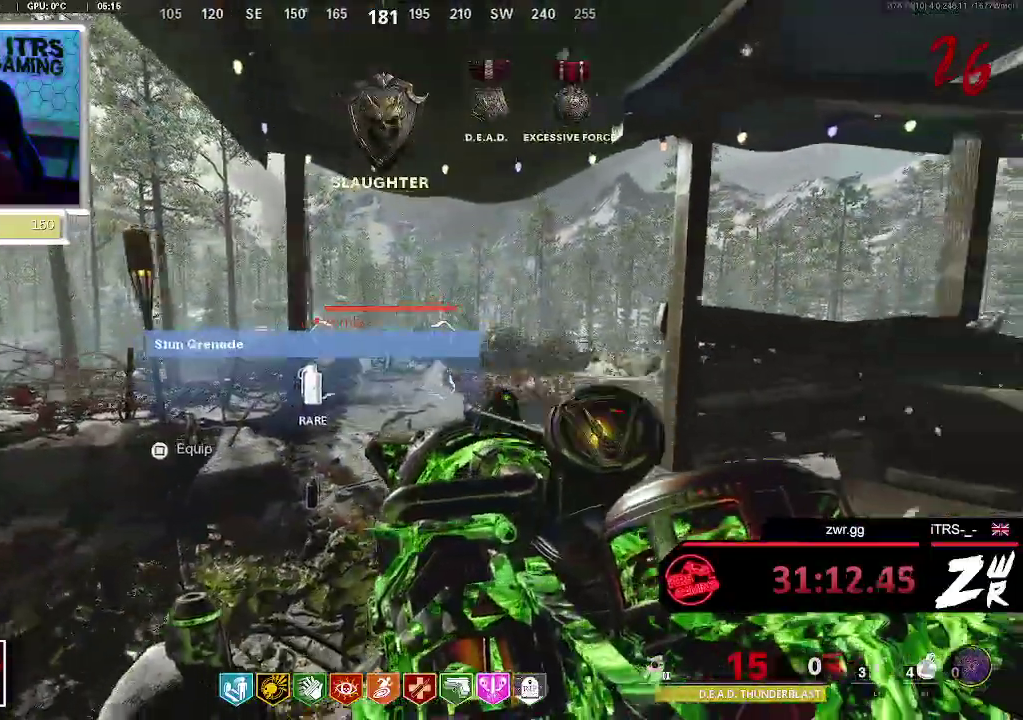
{"buttons": [], "left_stick": "center", "right_stick": "right", "events": [[200, "left_stick", "down-right"], [200, "right_stick", "left"], [367, "left_stick", "center"], [400, "right_stick", "right"]]}
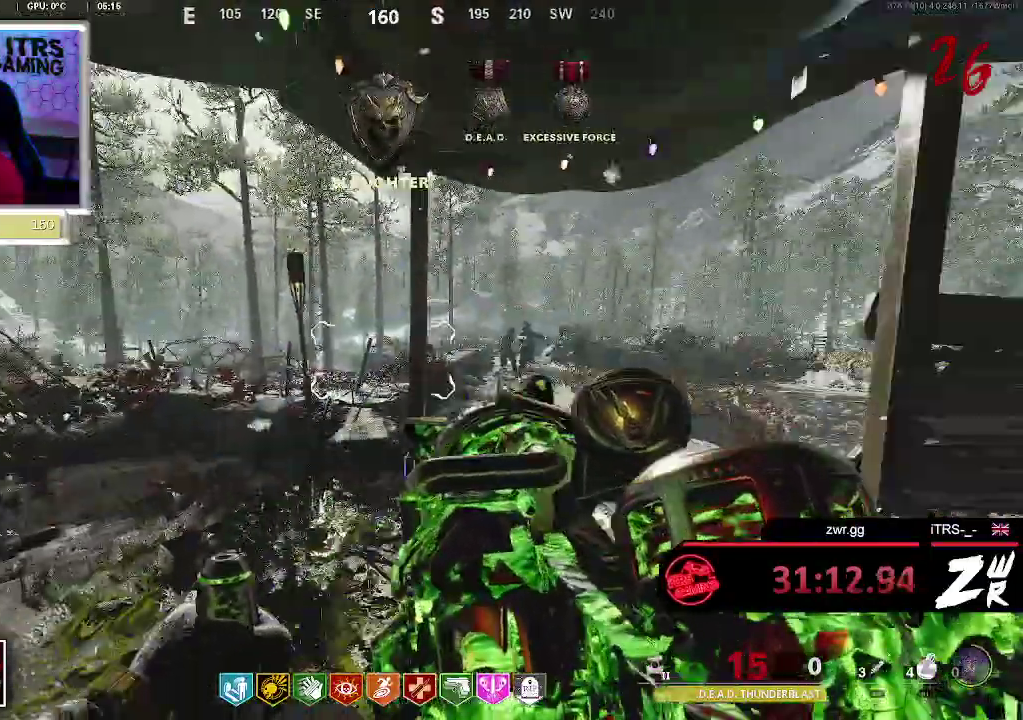
{"buttons": [], "left_stick": "left", "right_stick": "right", "events": [[100, "right_stick", "down-left"], [267, "left_stick", "down-left"], [333, "left_stick", "left"], [333, "right_stick", "center"], [500, "right_stick", "right"]]}
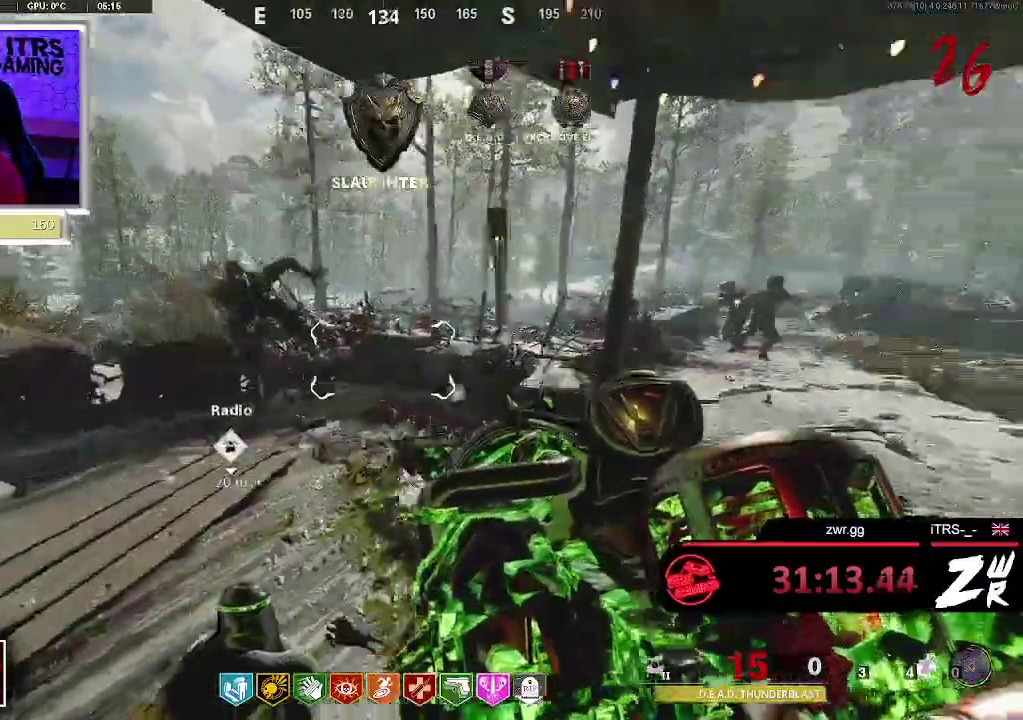
{"buttons": ["R2"], "left_stick": "down-right", "right_stick": "up-right"}
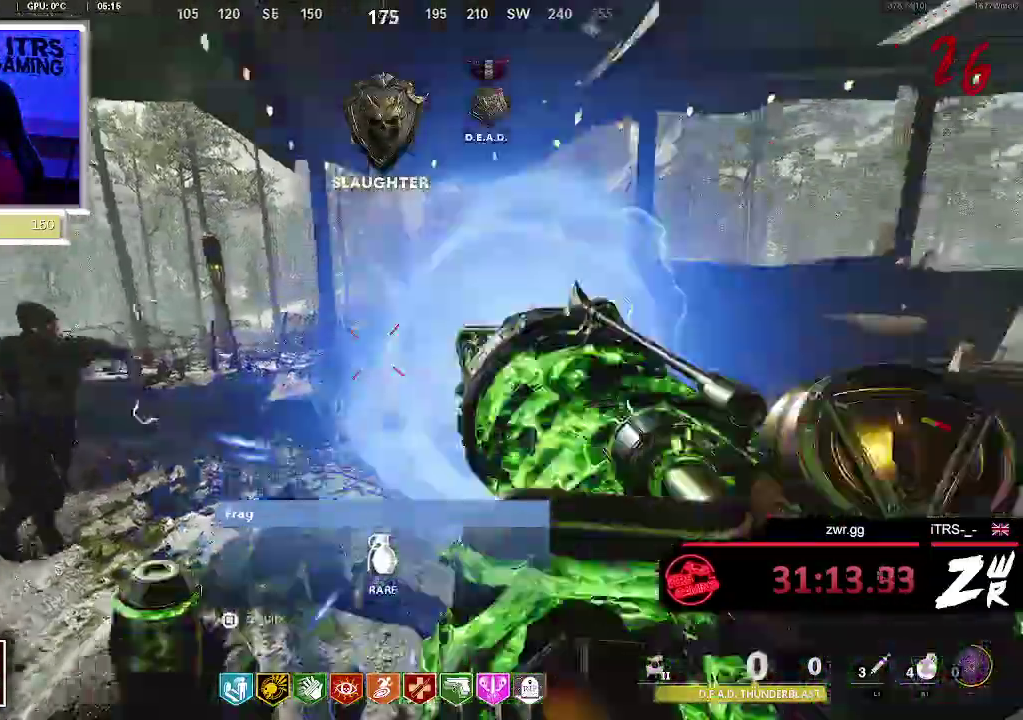
{"buttons": [], "left_stick": "center", "right_stick": "center"}
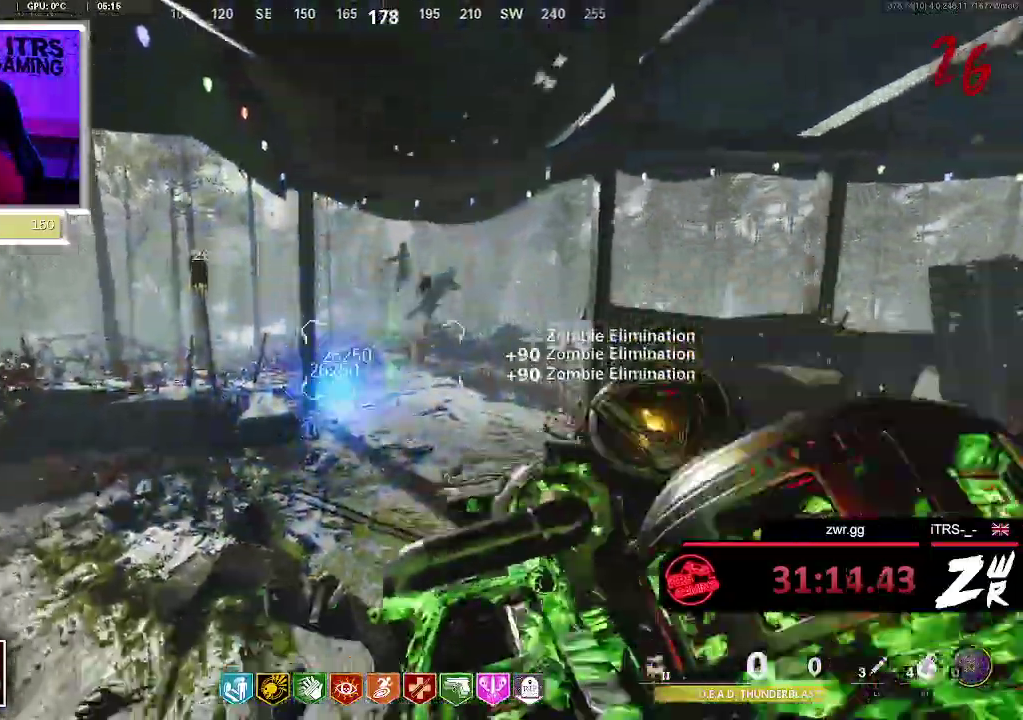
{"buttons": [], "left_stick": "center", "right_stick": "center", "events": []}
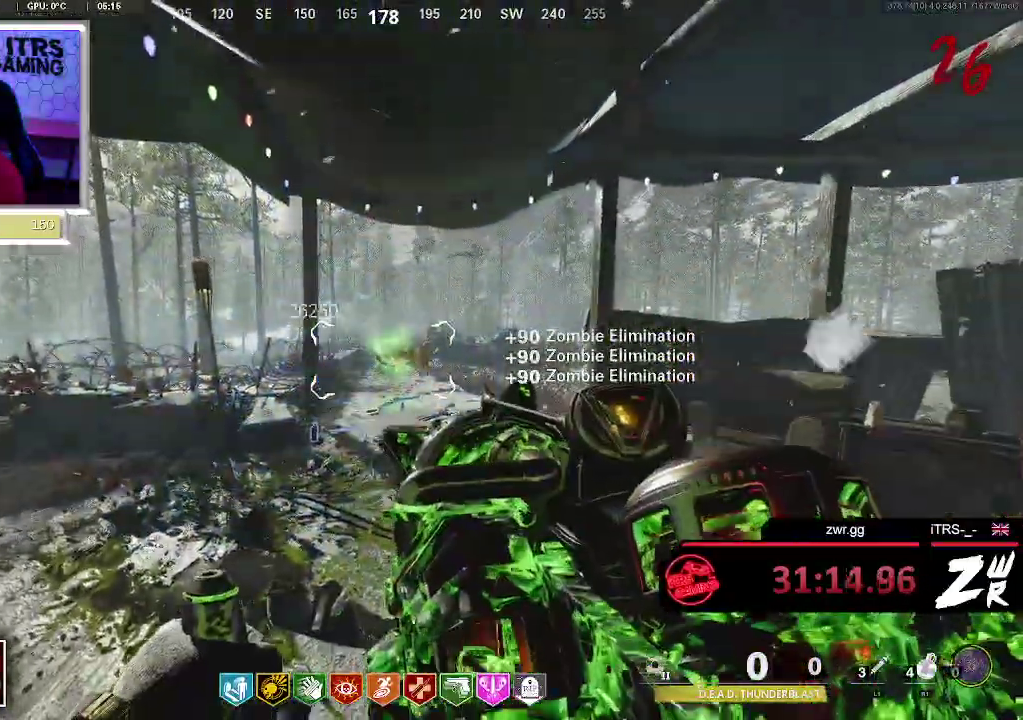
{"buttons": [], "left_stick": "up", "right_stick": "center", "events": [[67, "left_stick", "up"], [267, "L3", "down"], [433, "L3", "up"]]}
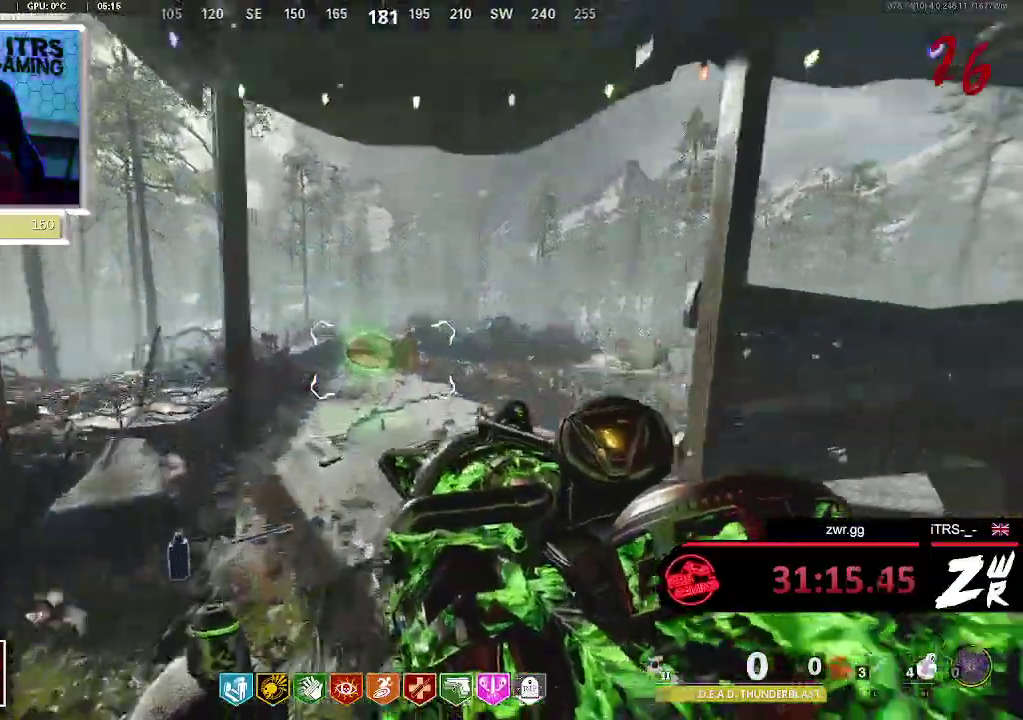
{"buttons": [], "left_stick": "up", "right_stick": "center", "events": []}
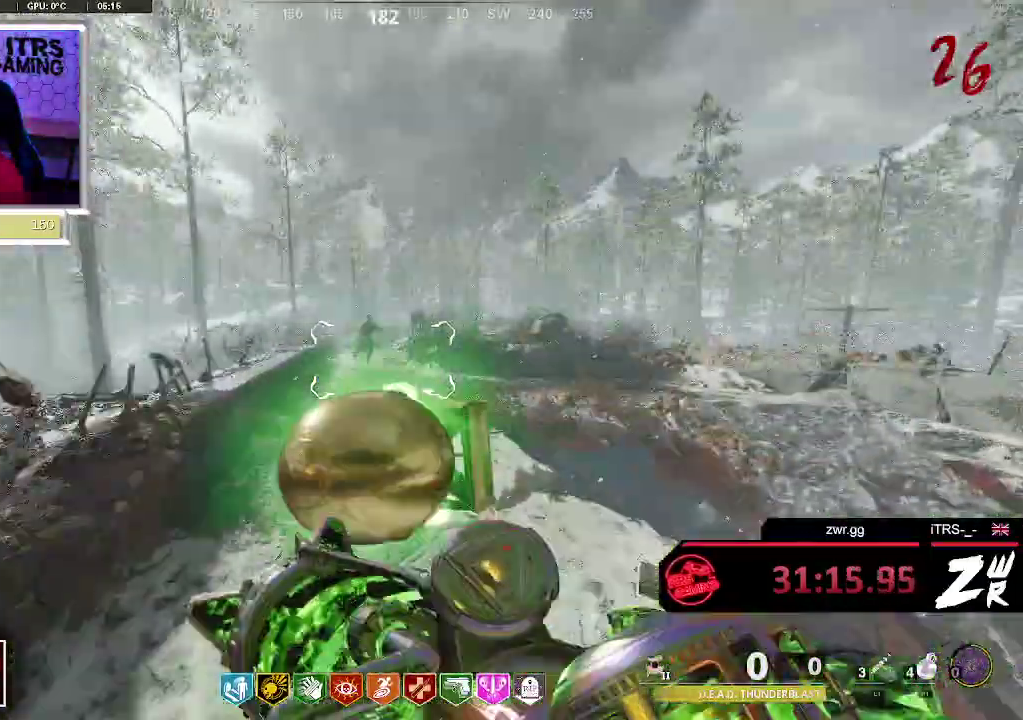
{"buttons": [], "left_stick": "down", "right_stick": "center", "events": [[300, "left_stick", "down"]]}
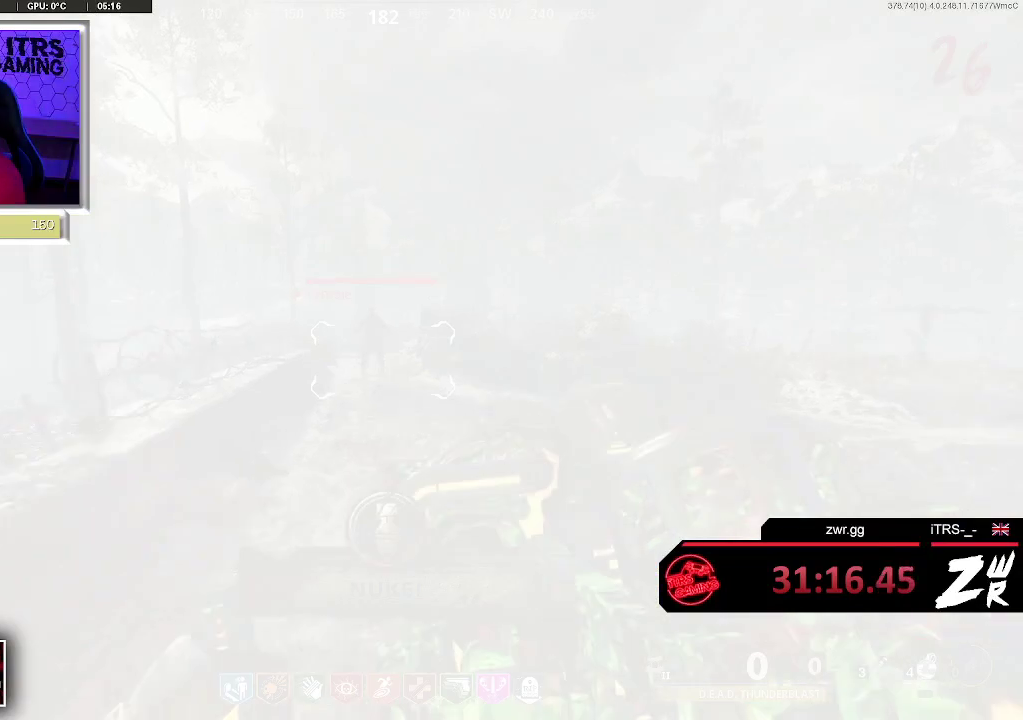
{"buttons": [], "left_stick": "left", "right_stick": "center", "events": [[67, "right_stick", "left"], [300, "left_stick", "down-left"], [367, "right_stick", "center"], [500, "left_stick", "left"]]}
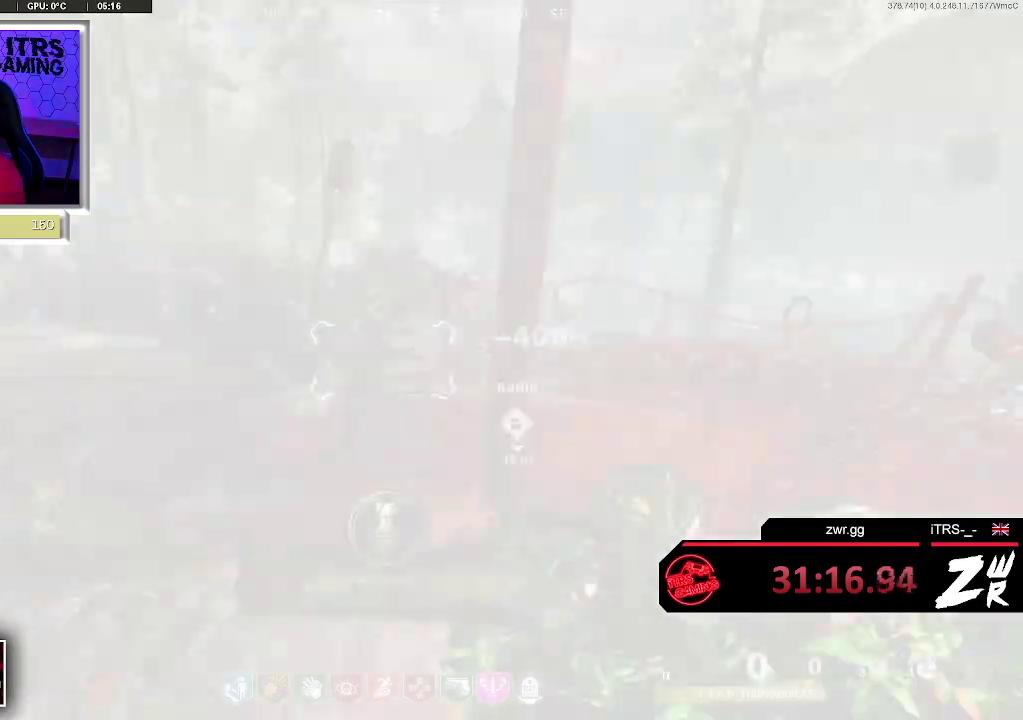
{"buttons": [], "left_stick": "left", "right_stick": "center", "events": []}
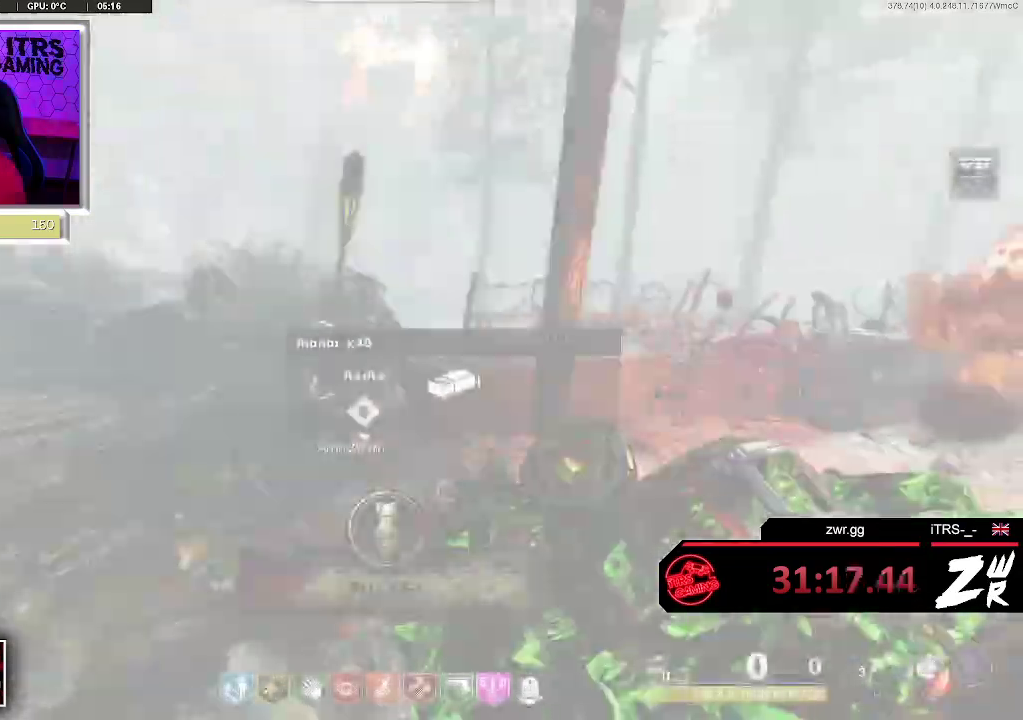
{"buttons": [], "left_stick": "down", "right_stick": "center", "events": [[33, "right_stick", "right"], [200, "left_stick", "down-left"], [233, "right_stick", "center"], [400, "left_stick", "down"]]}
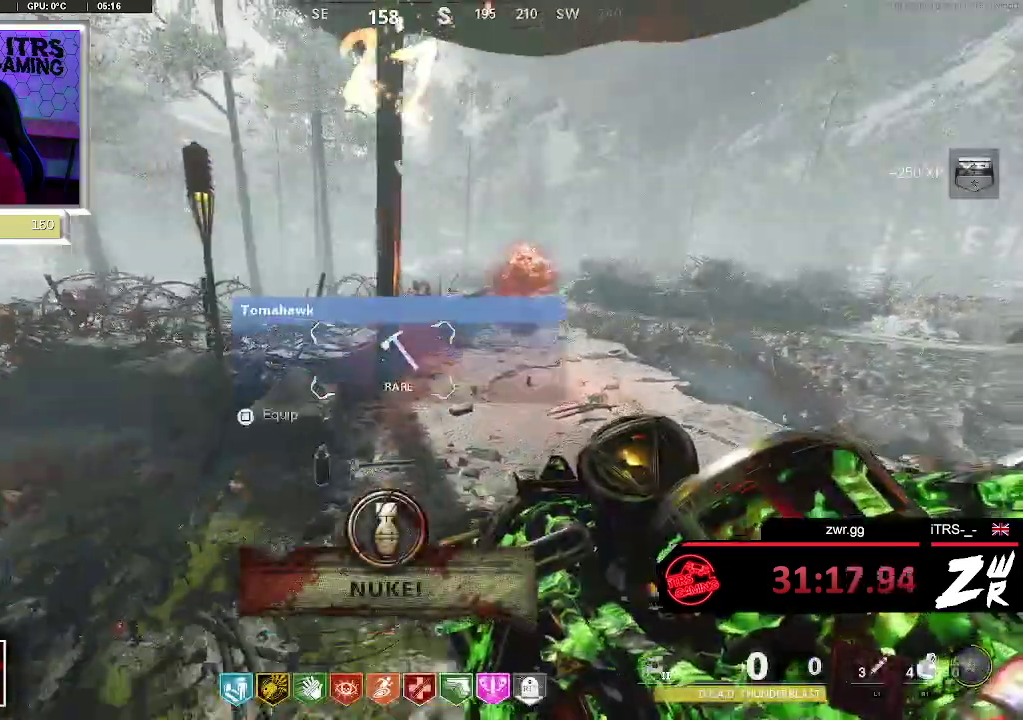
{"buttons": [], "left_stick": "up", "right_stick": "center", "events": [[33, "left_stick", "down-left"], [100, "left_stick", "center"], [333, "left_stick", "up"]]}
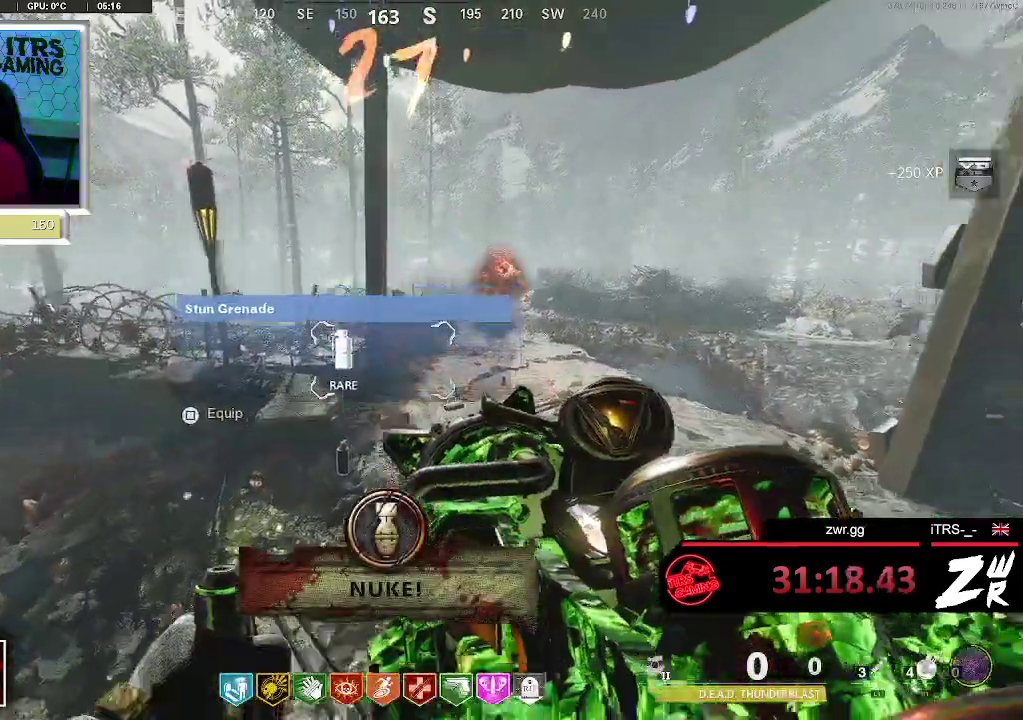
{"buttons": [], "left_stick": "center", "right_stick": "center", "events": [[167, "left_stick", "center"]]}
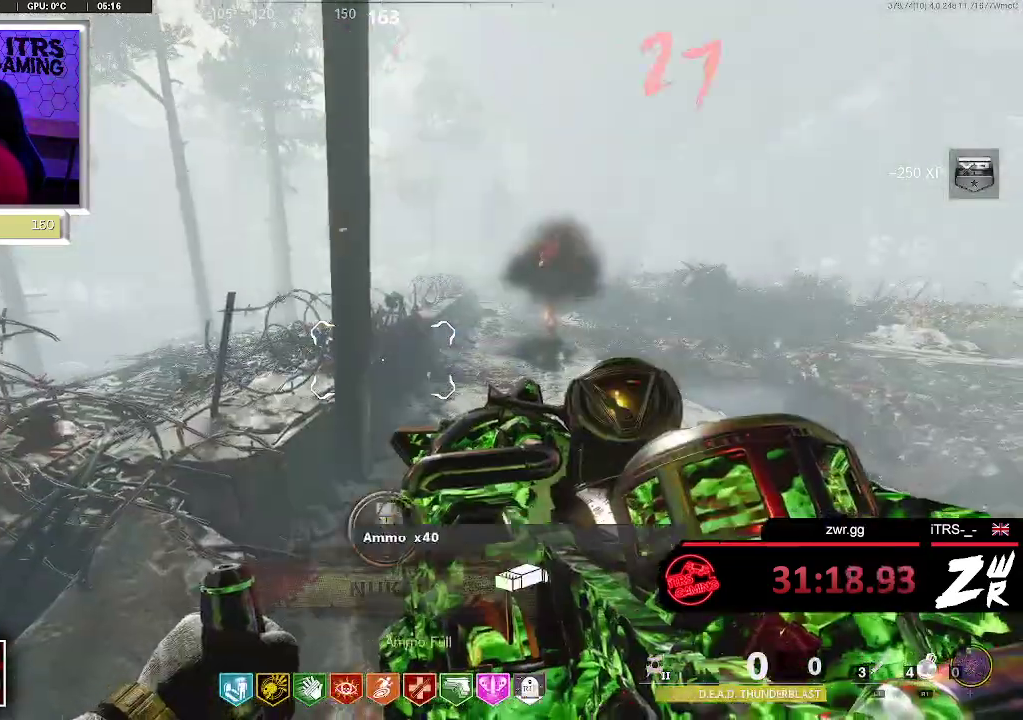
{"buttons": [], "left_stick": "down", "right_stick": "center", "events": [[167, "left_stick", "down"], [167, "right_stick", "down-left"], [233, "left_stick", "down-left"], [267, "right_stick", "center"], [400, "right_stick", "right"], [467, "left_stick", "down"], [467, "right_stick", "center"]]}
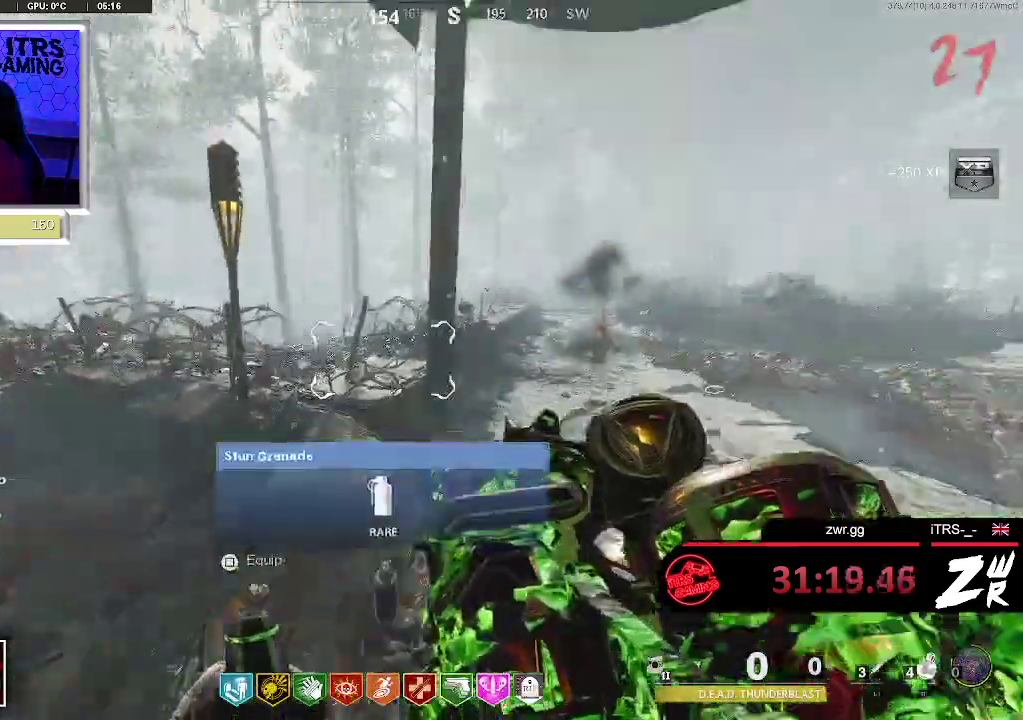
{"buttons": ["L2"], "left_stick": "up-left", "right_stick": "down-right", "events": [[33, "left_stick", "down-right"], [167, "L2", "down"], [167, "left_stick", "right"], [300, "right_stick", "up-right"], [333, "left_stick", "center"], [400, "right_stick", "right"], [467, "left_stick", "up-left"], [467, "right_stick", "down-right"]]}
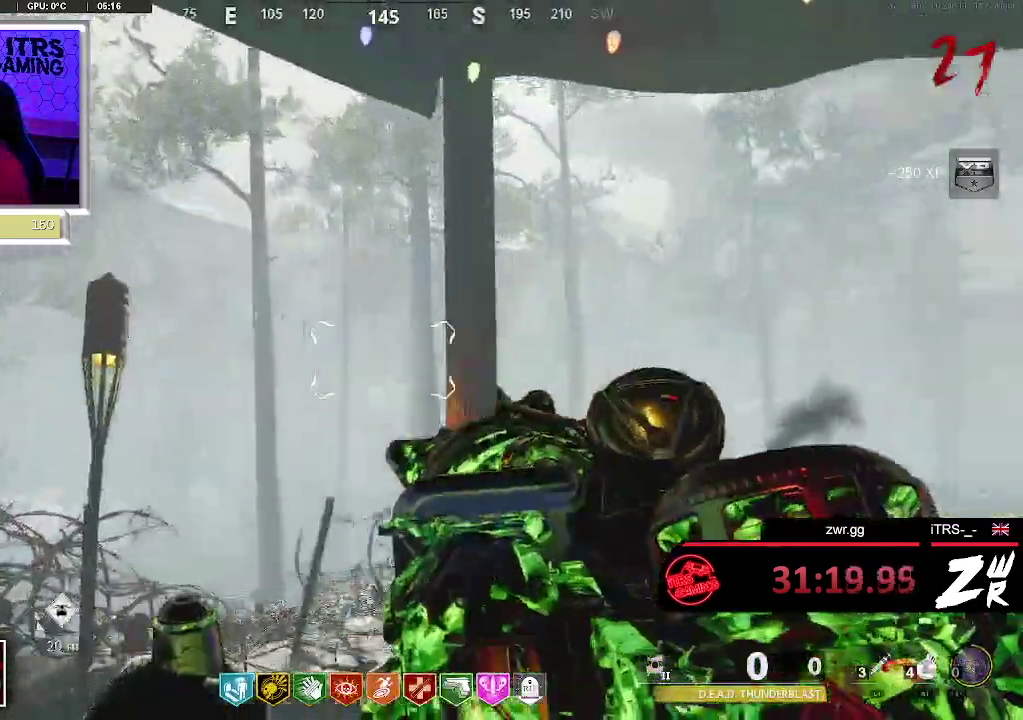
{"buttons": ["L2"], "left_stick": "right", "right_stick": "center", "events": [[33, "left_stick", "left"], [167, "right_stick", "right"], [233, "right_stick", "center"], [267, "left_stick", "center"], [300, "right_stick", "left"], [333, "left_stick", "right"], [500, "right_stick", "center"]]}
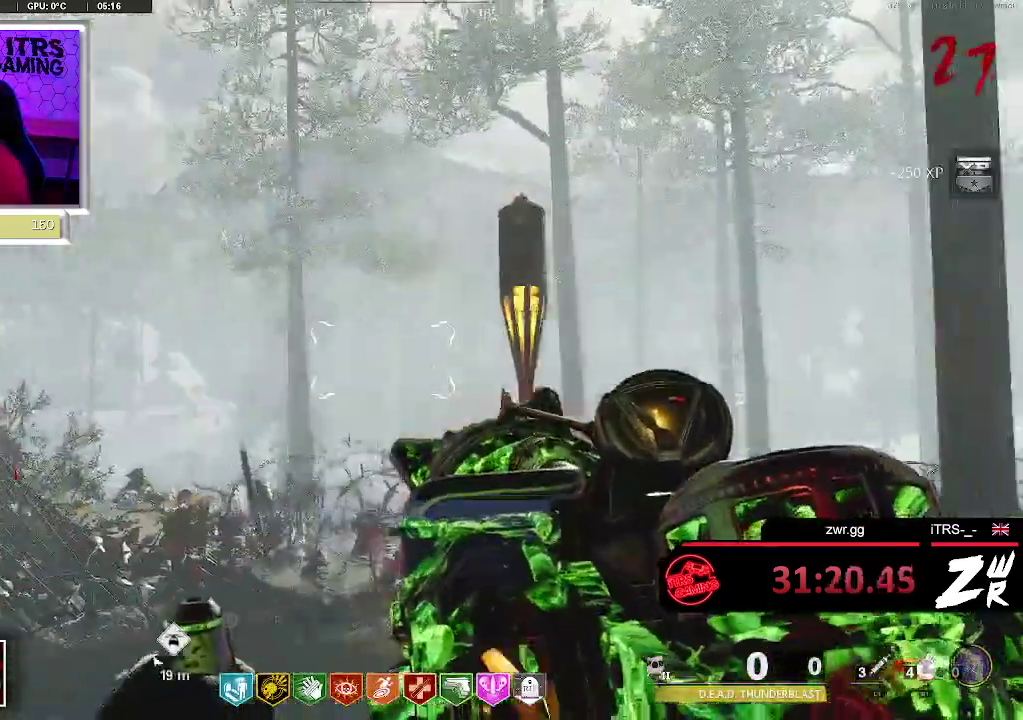
{"buttons": ["L2"], "left_stick": "right", "right_stick": "center", "events": [[67, "left_stick", "center"], [67, "right_stick", "right"], [367, "right_stick", "left"], [433, "left_stick", "right"], [500, "right_stick", "center"]]}
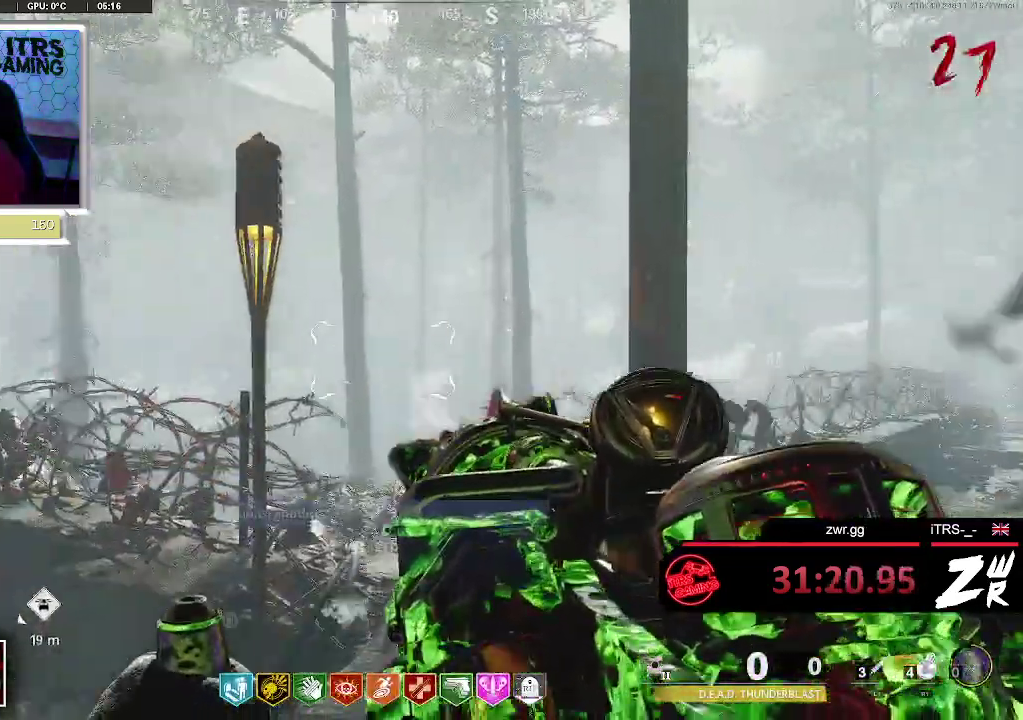
{"buttons": ["L2"], "left_stick": "right", "right_stick": "down-left", "events": [[67, "left_stick", "down-right"], [100, "right_stick", "up-right"], [200, "left_stick", "center"], [200, "right_stick", "right"], [400, "right_stick", "down-left"], [500, "left_stick", "right"]]}
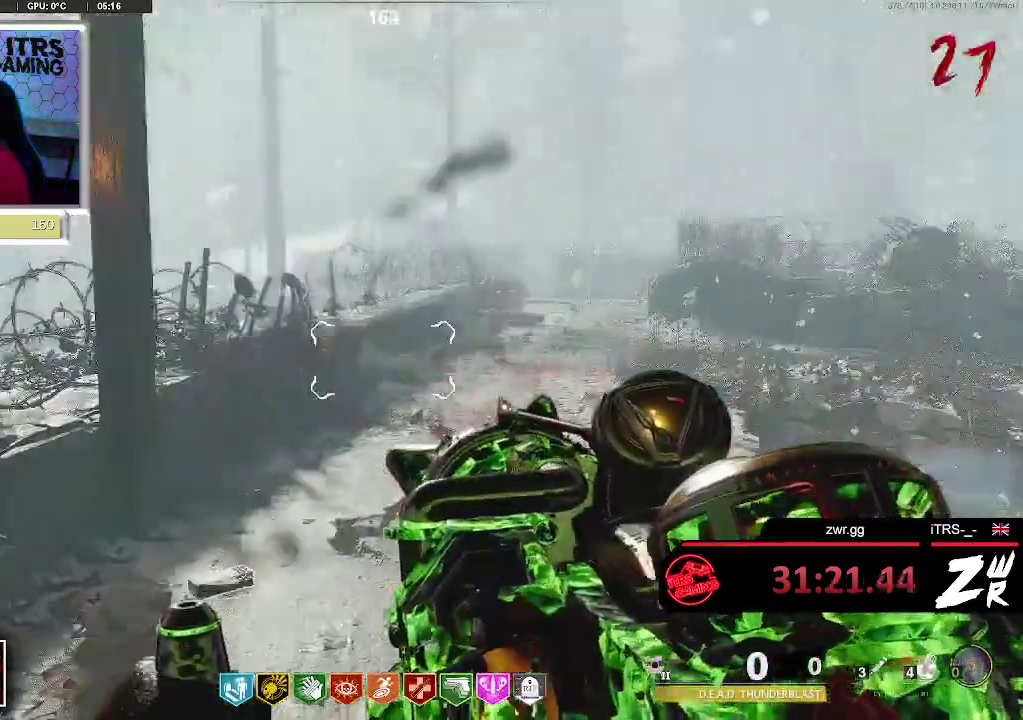
{"buttons": ["L2"], "left_stick": "up", "right_stick": "center", "events": [[67, "right_stick", "center"], [200, "left_stick", "up-right"], [267, "left_stick", "up"], [267, "right_stick", "up-right"], [333, "right_stick", "right"], [467, "right_stick", "center"]]}
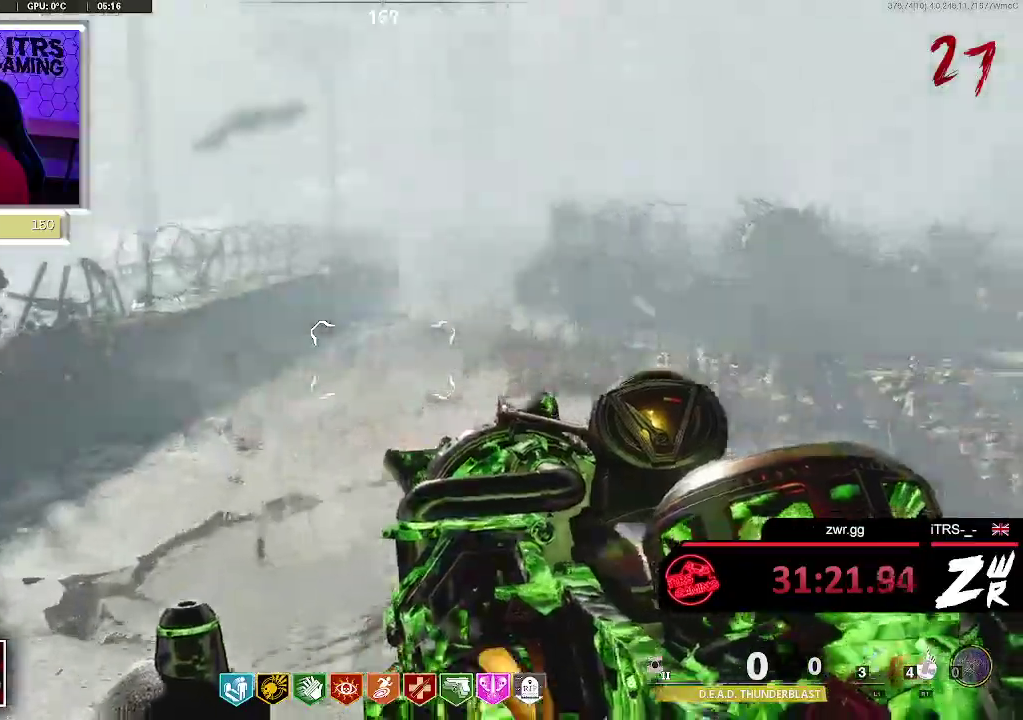
{"buttons": ["L3"], "left_stick": "up", "right_stick": "center", "events": [[267, "L2", "up"], [433, "L3", "down"]]}
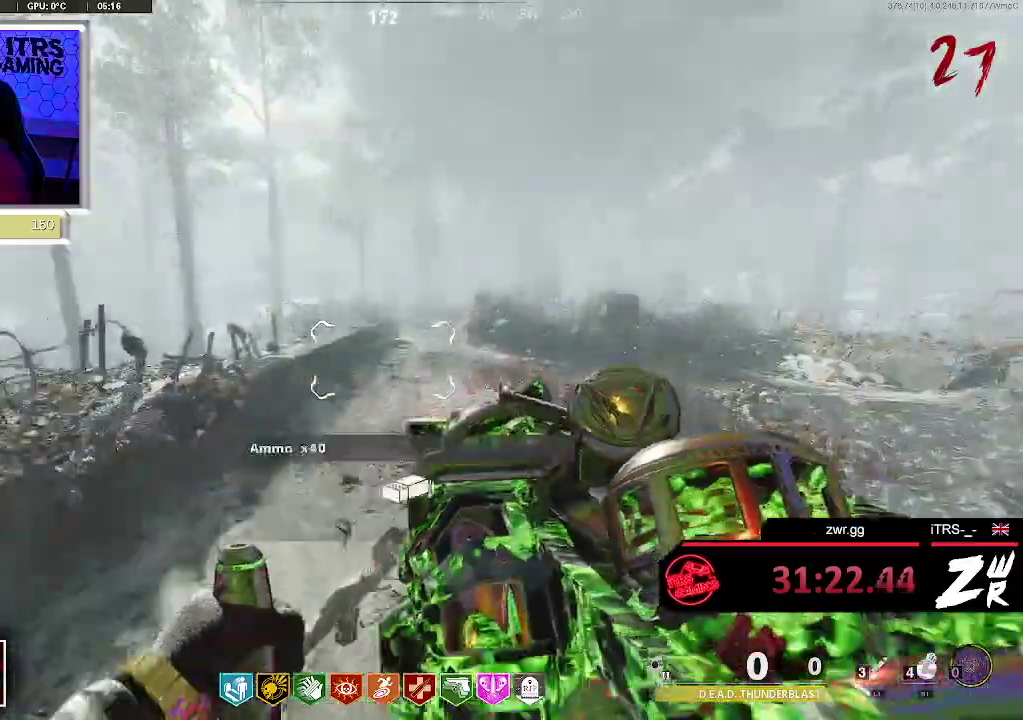
{"buttons": [], "left_stick": "up-left", "right_stick": "down-left", "events": [[67, "L3", "up"], [200, "L3", "down"], [333, "L3", "up"], [500, "left_stick", "up-left"], [500, "right_stick", "down-left"]]}
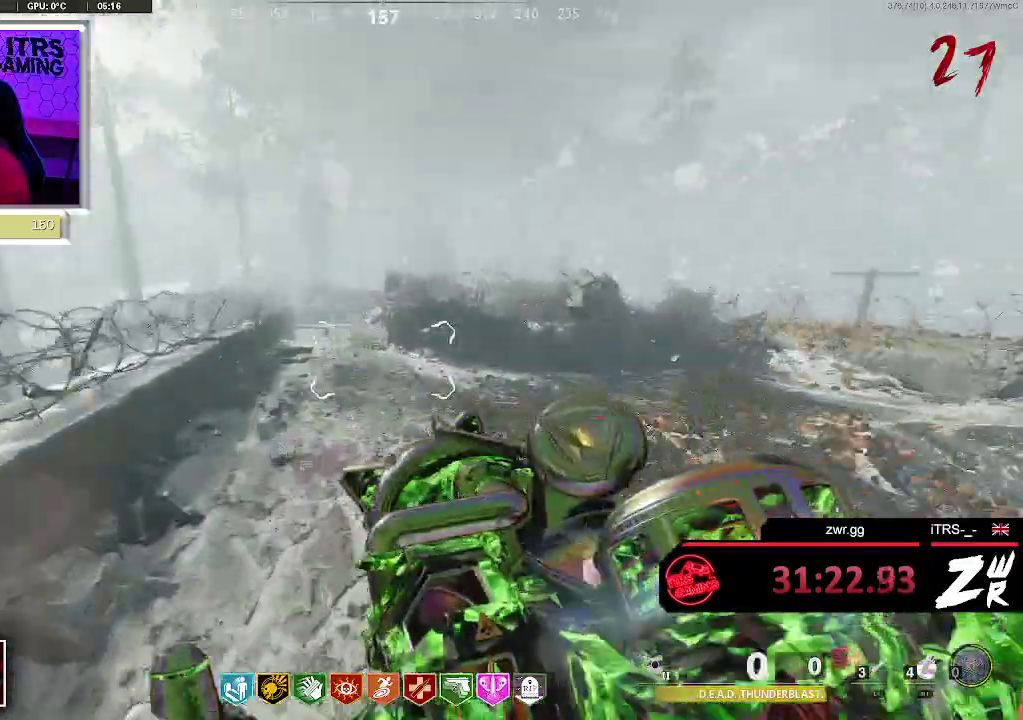
{"buttons": [], "left_stick": "up", "right_stick": "center", "events": [[100, "right_stick", "center"], [167, "left_stick", "up"], [200, "right_stick", "right"], [333, "right_stick", "center"]]}
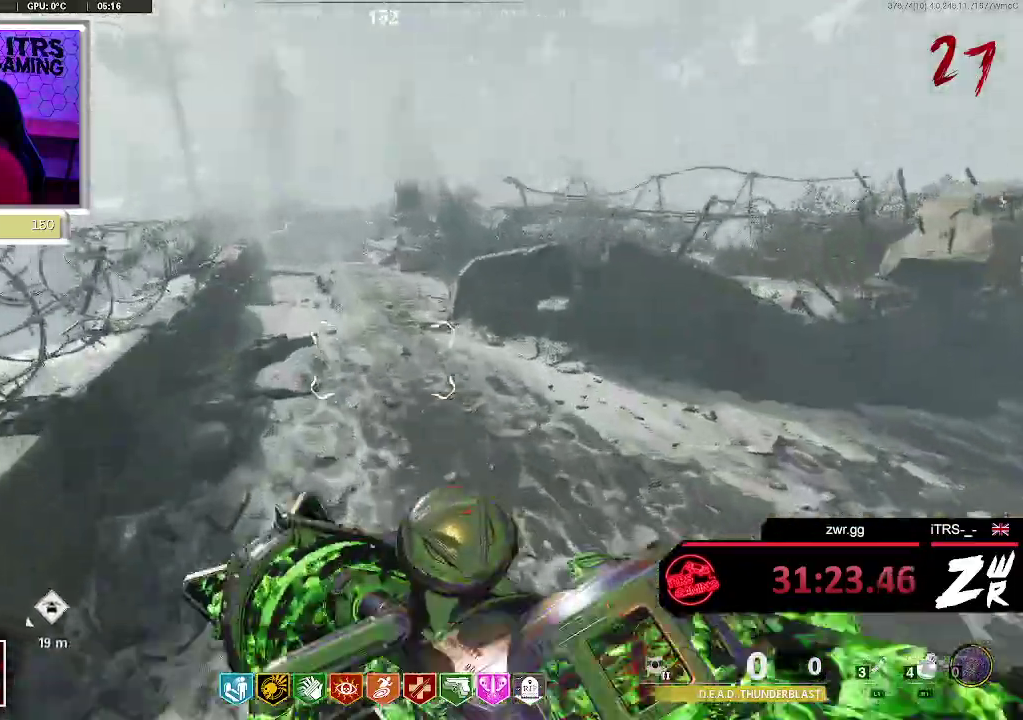
{"buttons": [], "left_stick": "up", "right_stick": "center", "events": [[33, "right_stick", "left"], [133, "right_stick", "center"], [233, "CROSS", "down"], [500, "CROSS", "up"]]}
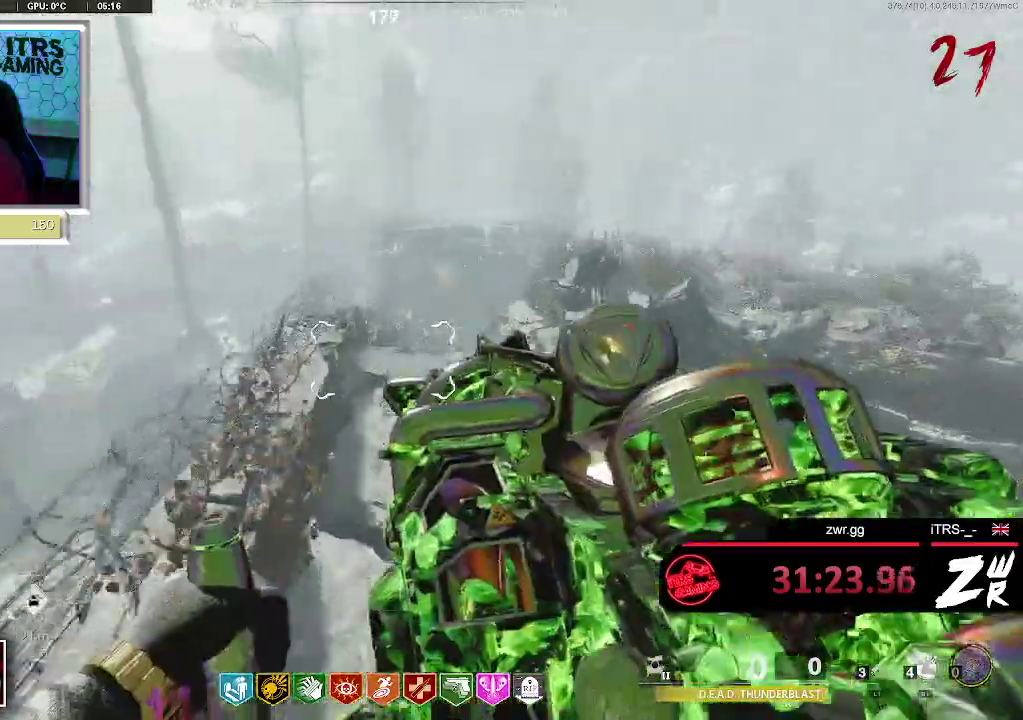
{"buttons": ["L3"], "left_stick": "up", "right_stick": "center", "events": [[100, "left_stick", "up-right"], [100, "right_stick", "right"], [233, "left_stick", "right"], [433, "left_stick", "up"], [500, "L3", "down"], [500, "right_stick", "center"]]}